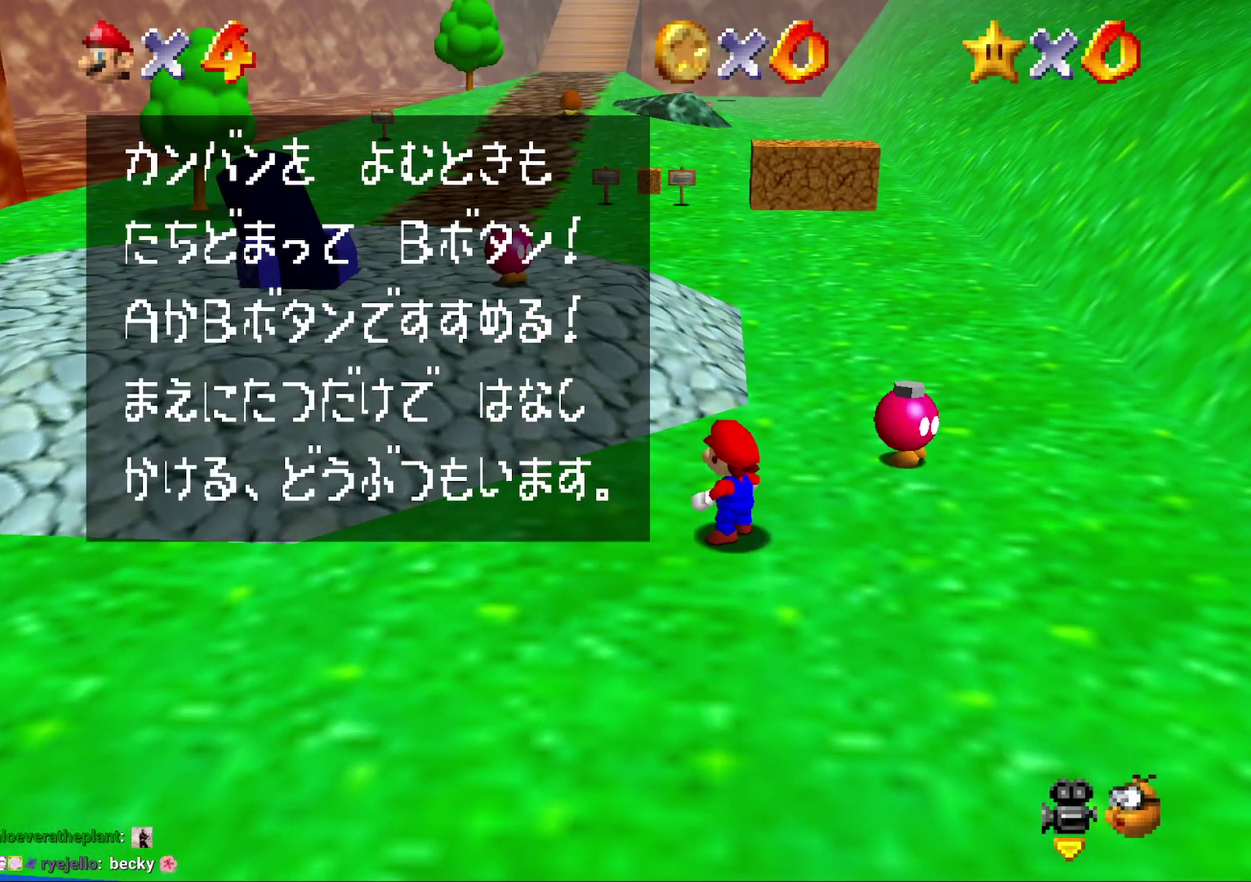
Gameplay with a controller (Nintendo layout); each line is a JSON object with the inputs held at the frame after it. "events" lists button and stick changes between this image and that frame as [ms after this image, input, new state], when the widget could be followed in between. Not read: L3 R2 R3.
{"buttons": [], "left_stick": "up"}
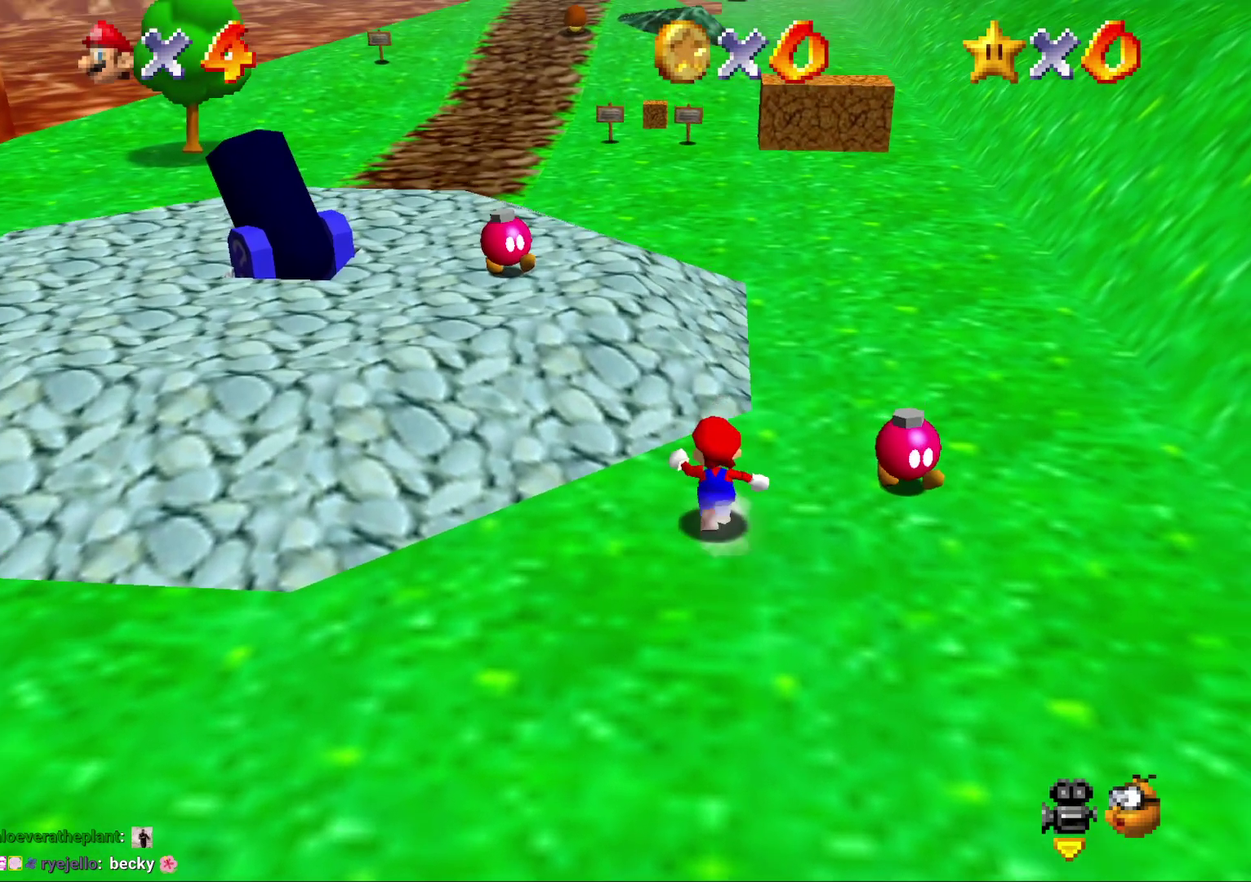
{"buttons": ["Z"], "left_stick": "up", "events": [[100, "A", "down"], [100, "Z", "down"], [183, "A", "up"], [283, "A", "down"], [333, "A", "up"], [400, "A", "down"], [500, "A", "up"]]}
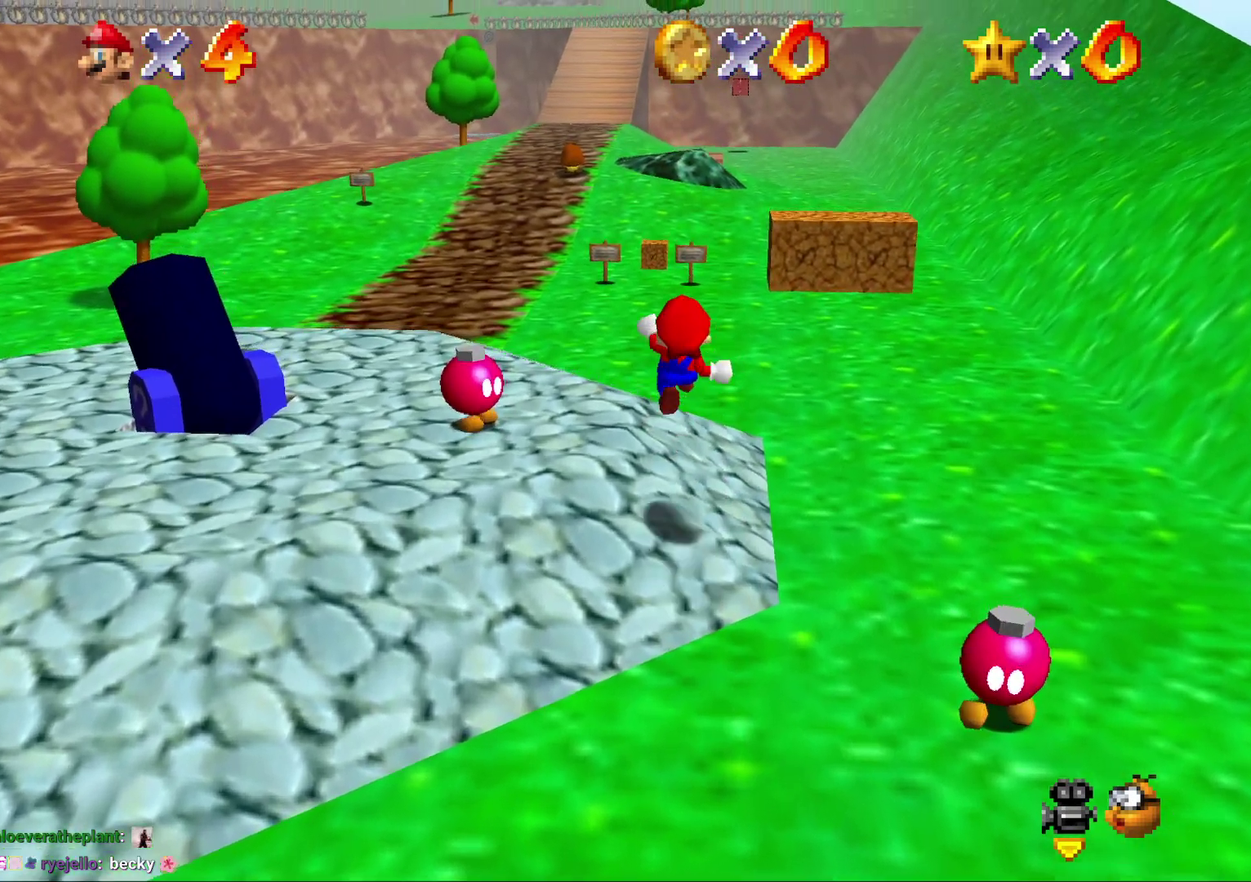
{"buttons": ["Z"], "left_stick": "up", "events": [[50, "A", "down"], [183, "A", "up"], [250, "A", "down"], [350, "A", "up"], [400, "A", "down"], [500, "A", "up"]]}
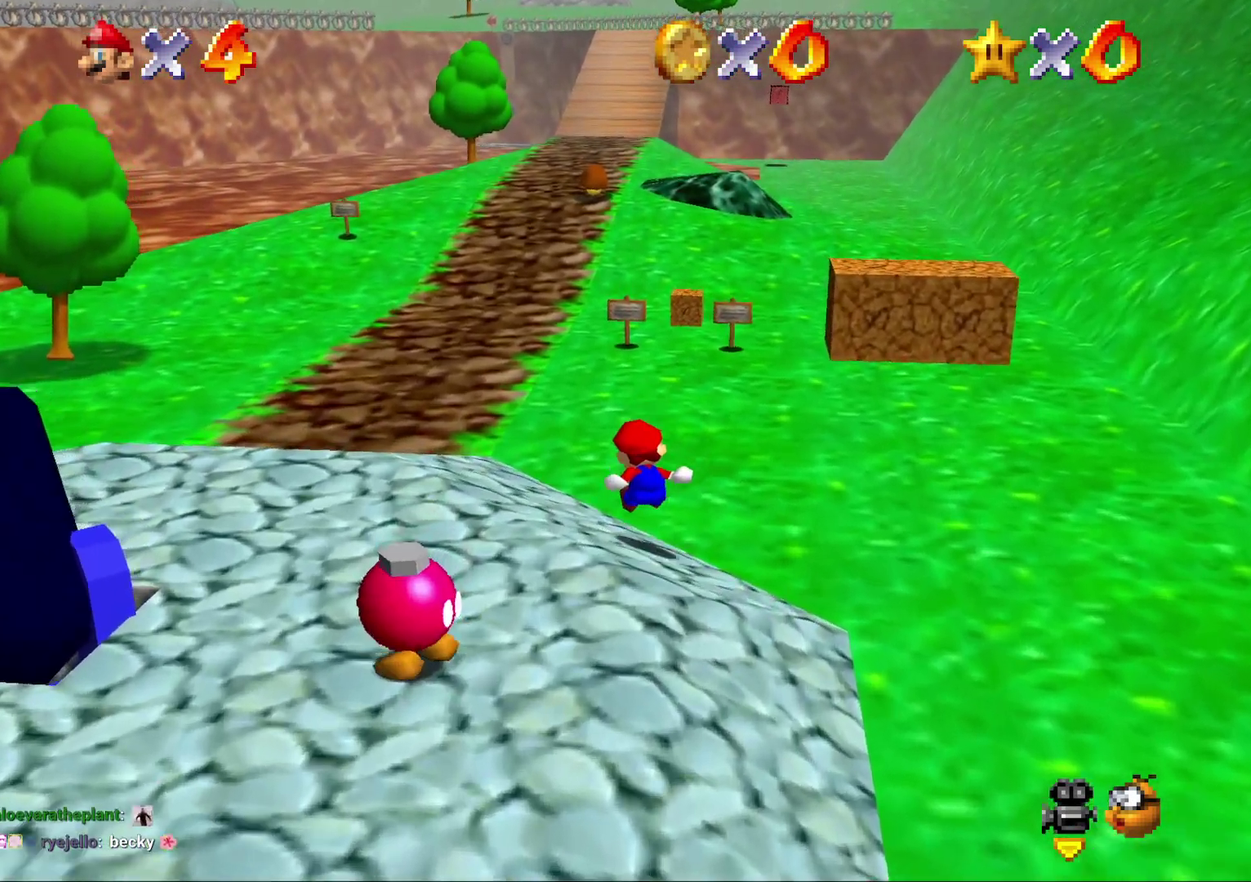
{"buttons": ["Z"], "left_stick": "up-right", "events": [[83, "A", "down"], [133, "A", "up"], [233, "A", "down"], [333, "A", "up"], [417, "A", "down"], [417, "left_stick", "up-right"], [483, "A", "up"]]}
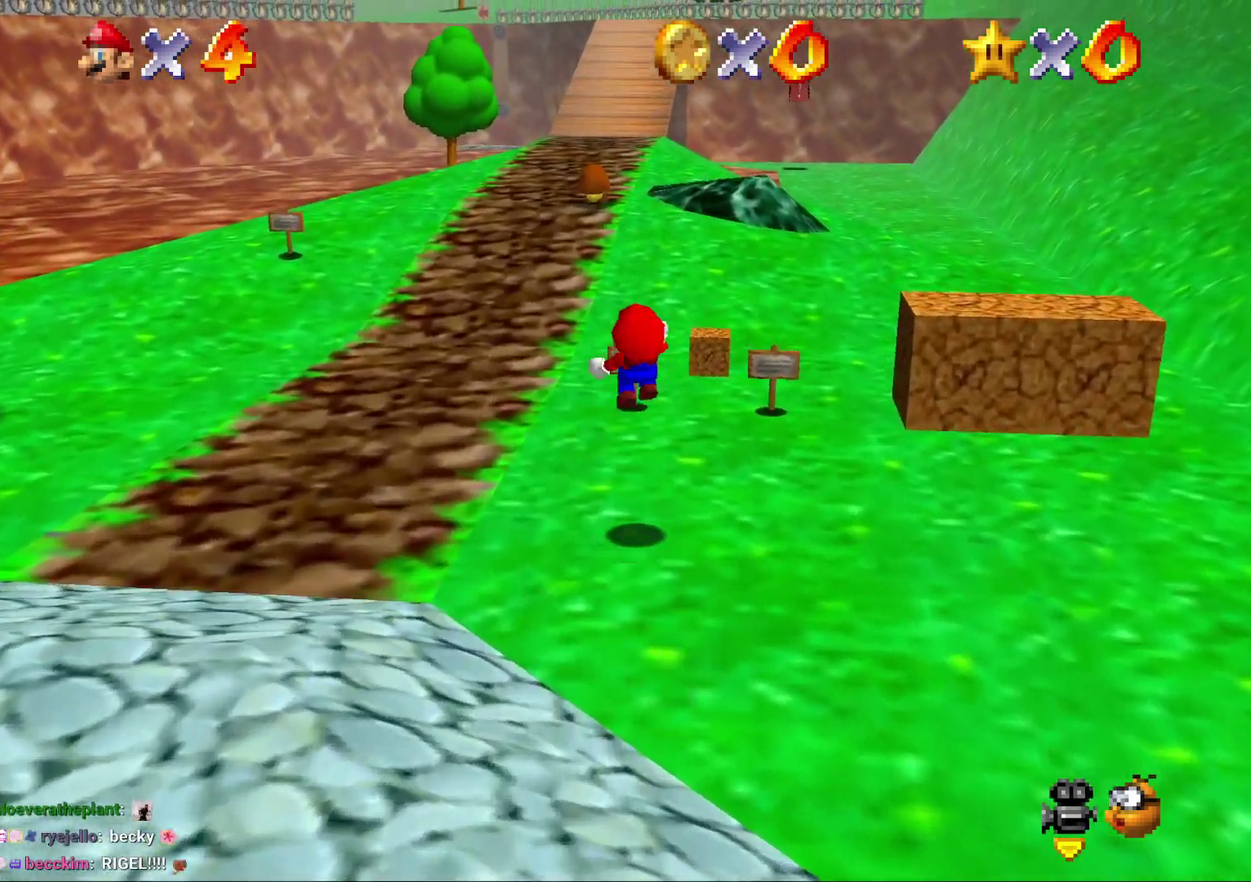
{"buttons": ["A", "Z"], "left_stick": "up-right", "events": [[83, "A", "down"], [167, "A", "up"], [267, "A", "down"]]}
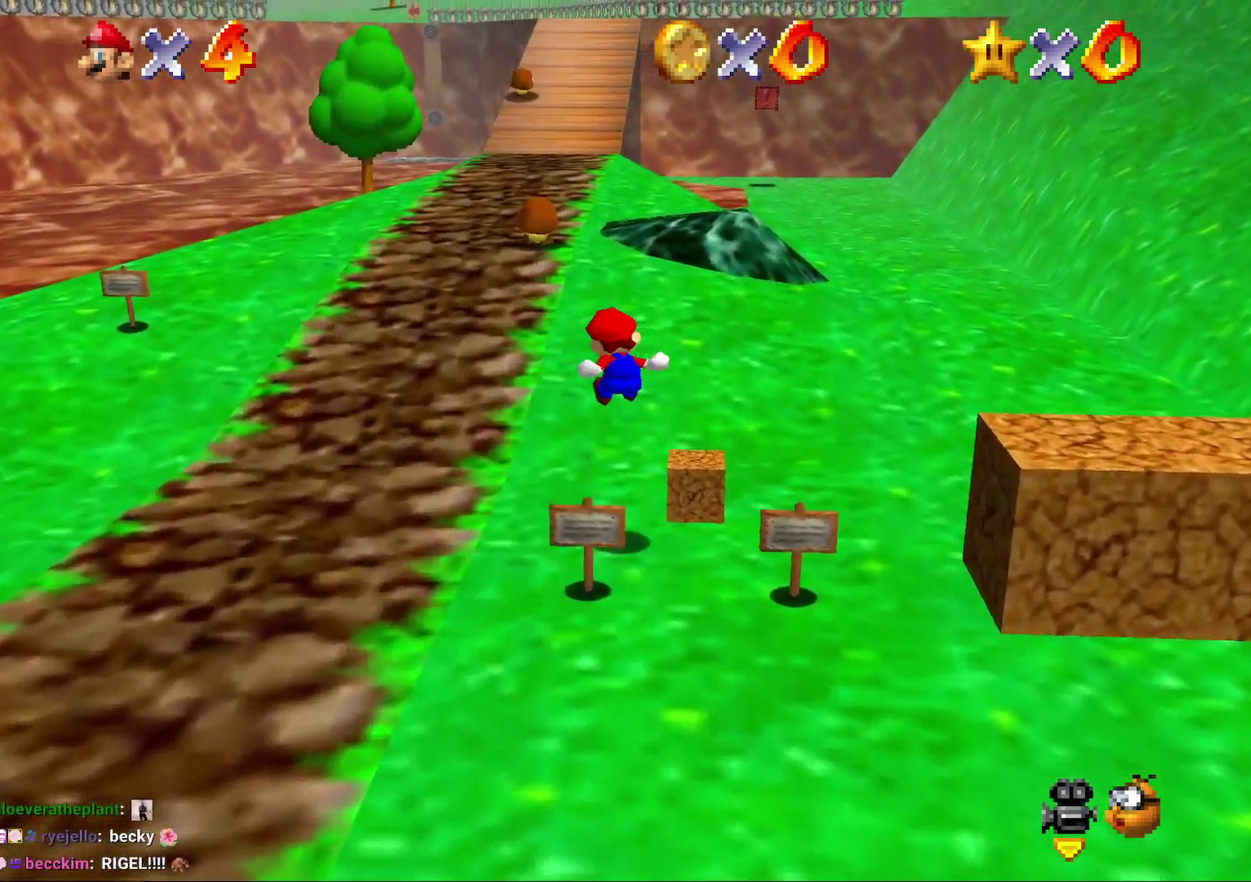
{"buttons": ["Z"], "left_stick": "up-right", "events": [[67, "left_stick", "up"], [183, "A", "up"], [250, "A", "down"], [333, "A", "up"], [333, "left_stick", "up-right"], [433, "A", "down"], [500, "A", "up"]]}
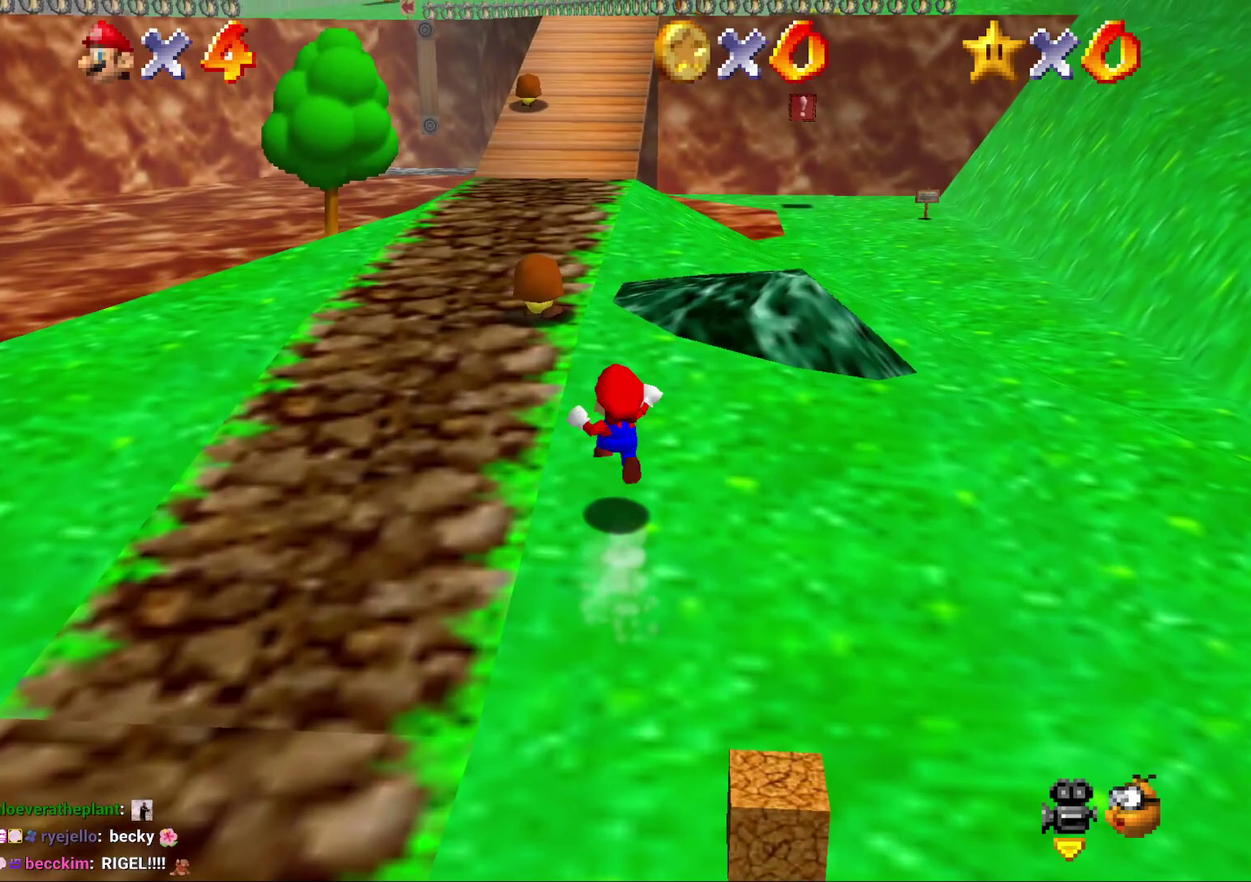
{"buttons": ["Z"], "left_stick": "up-right", "events": [[100, "A", "down"], [183, "A", "up"], [283, "A", "down"], [283, "left_stick", "up"], [350, "A", "up"], [433, "A", "down"], [500, "A", "up"], [500, "left_stick", "up-right"]]}
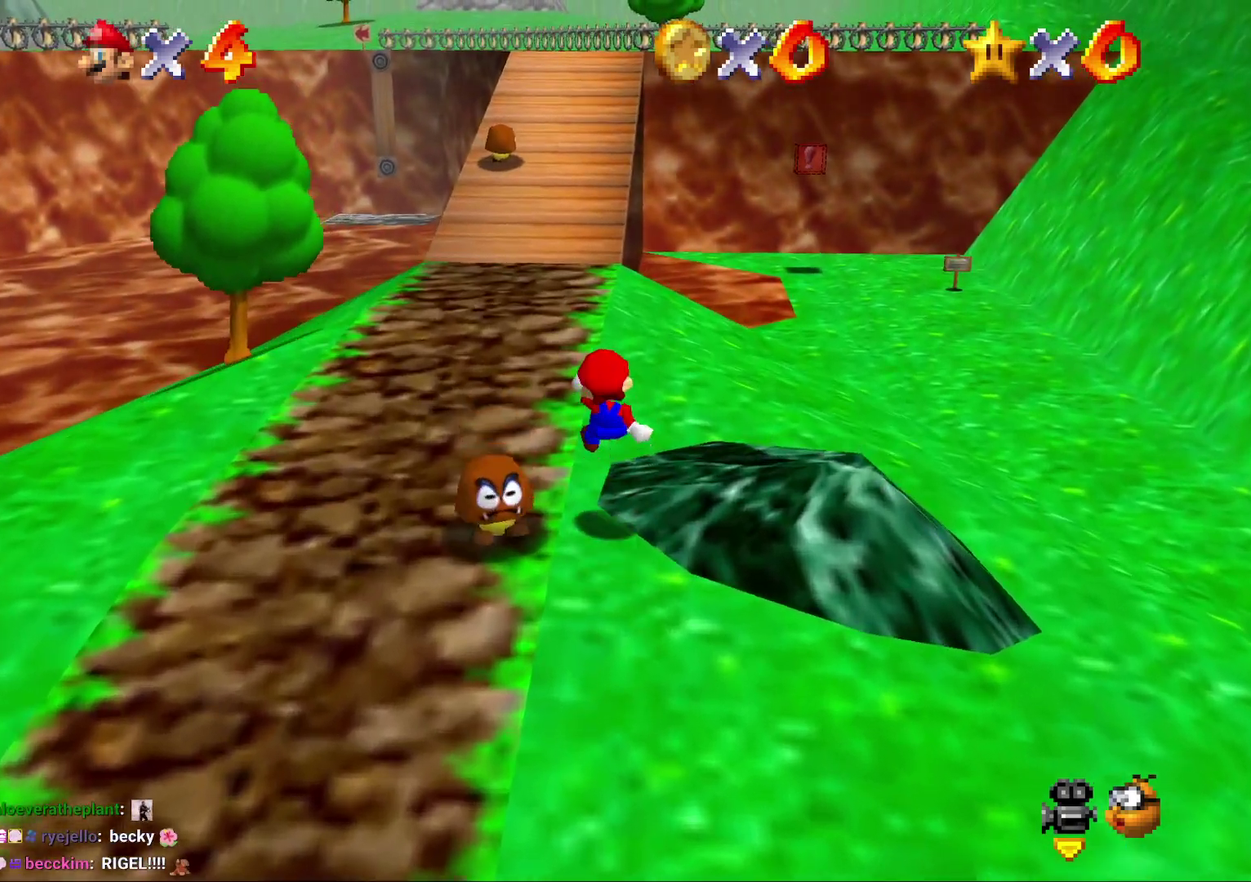
{"buttons": ["A", "Z"], "left_stick": "up", "events": [[83, "A", "down"], [167, "A", "up"], [233, "left_stick", "up"], [267, "A", "down"], [333, "A", "up"], [417, "A", "down"]]}
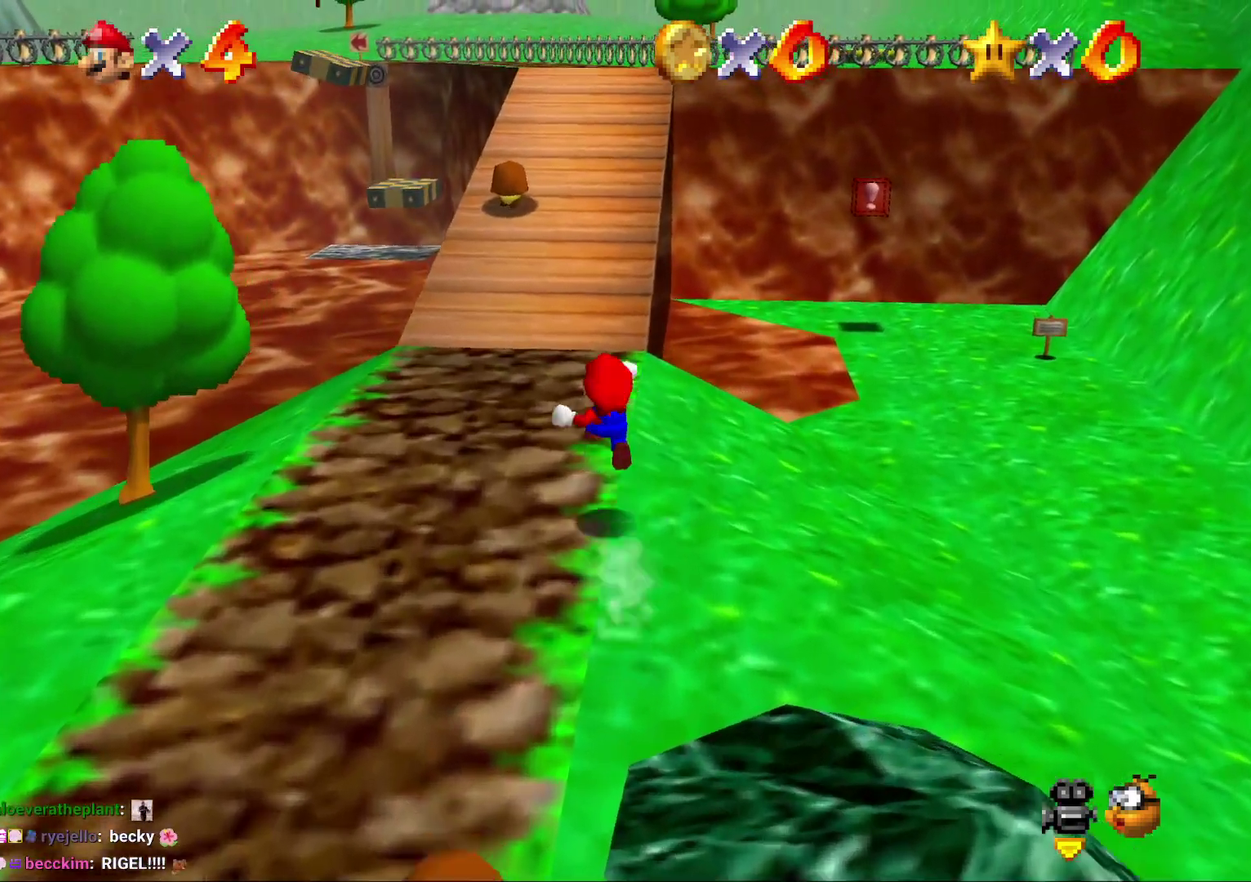
{"buttons": ["Z"], "left_stick": "up-right", "events": [[17, "A", "up"], [17, "left_stick", "up-right"], [67, "A", "down"], [133, "A", "up"], [200, "left_stick", "up"], [233, "A", "down"], [333, "A", "up"], [383, "left_stick", "up-right"], [417, "A", "down"], [483, "A", "up"]]}
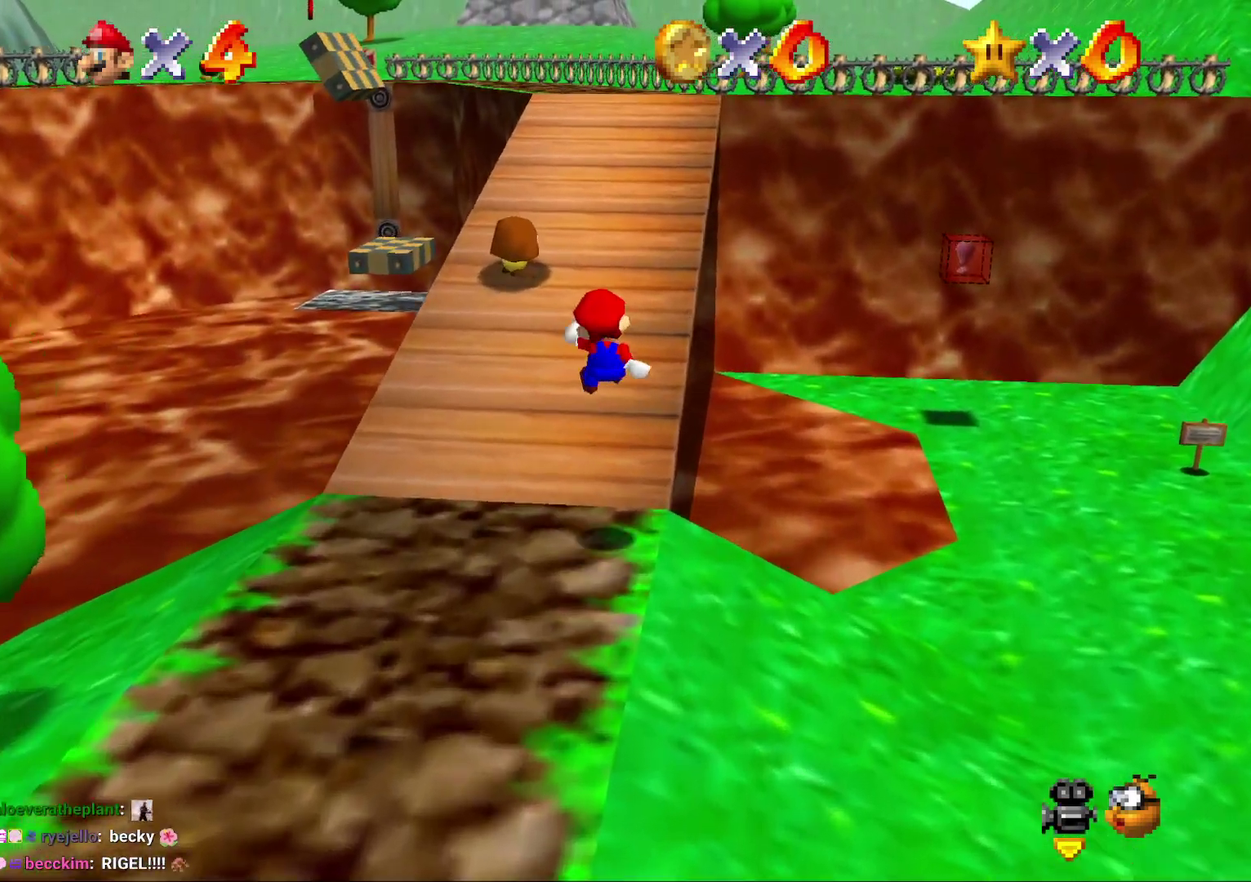
{"buttons": ["Z"], "left_stick": "up", "events": [[100, "A", "down"], [167, "A", "up"], [283, "left_stick", "up"], [433, "A", "down"], [500, "A", "up"]]}
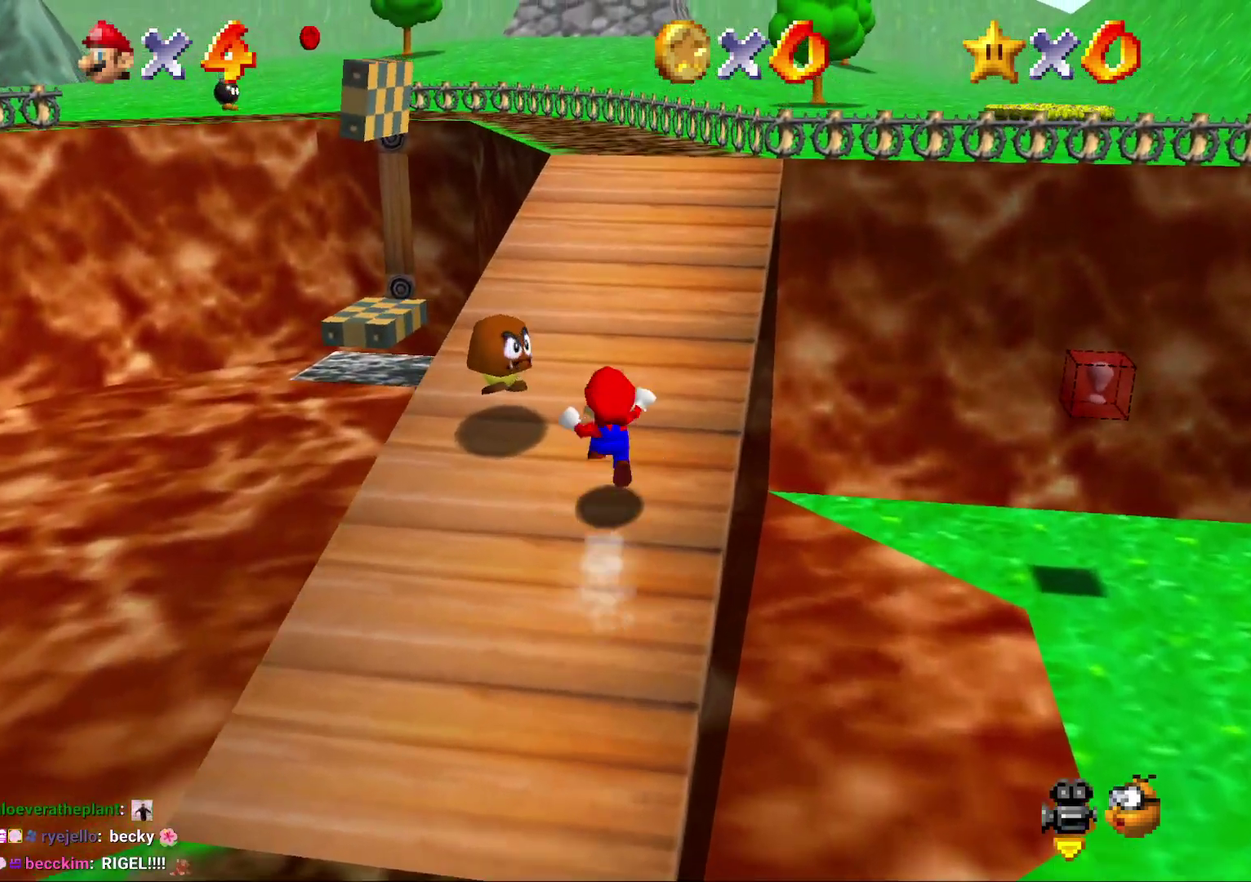
{"buttons": ["Z"], "left_stick": "up-left", "events": [[50, "A", "down"], [117, "A", "up"], [183, "left_stick", "up-left"], [400, "A", "down"], [467, "A", "up"]]}
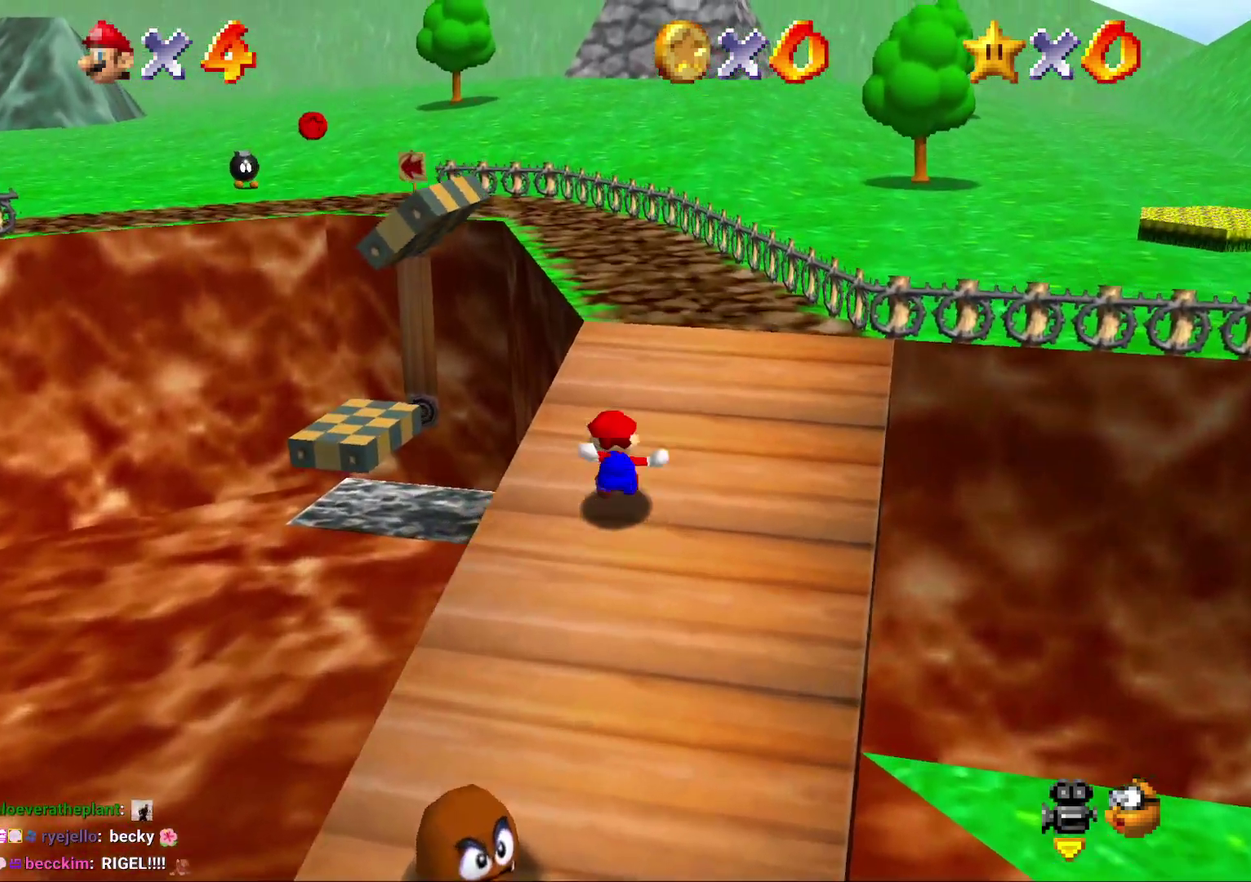
{"buttons": [], "left_stick": "up-left", "events": [[33, "A", "down"], [117, "A", "up"], [167, "A", "down"], [300, "A", "up"], [367, "Z", "up"]]}
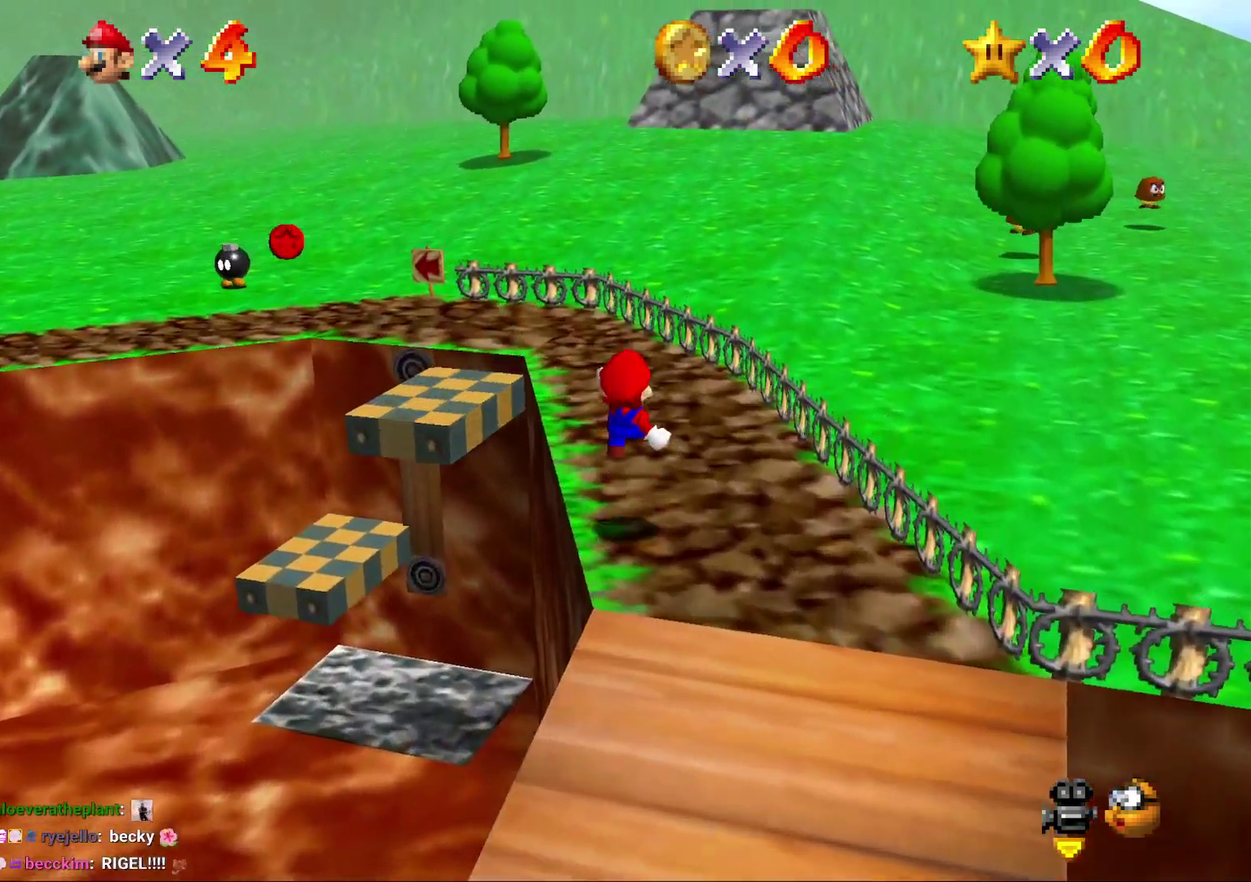
{"buttons": [], "left_stick": "up-left", "events": []}
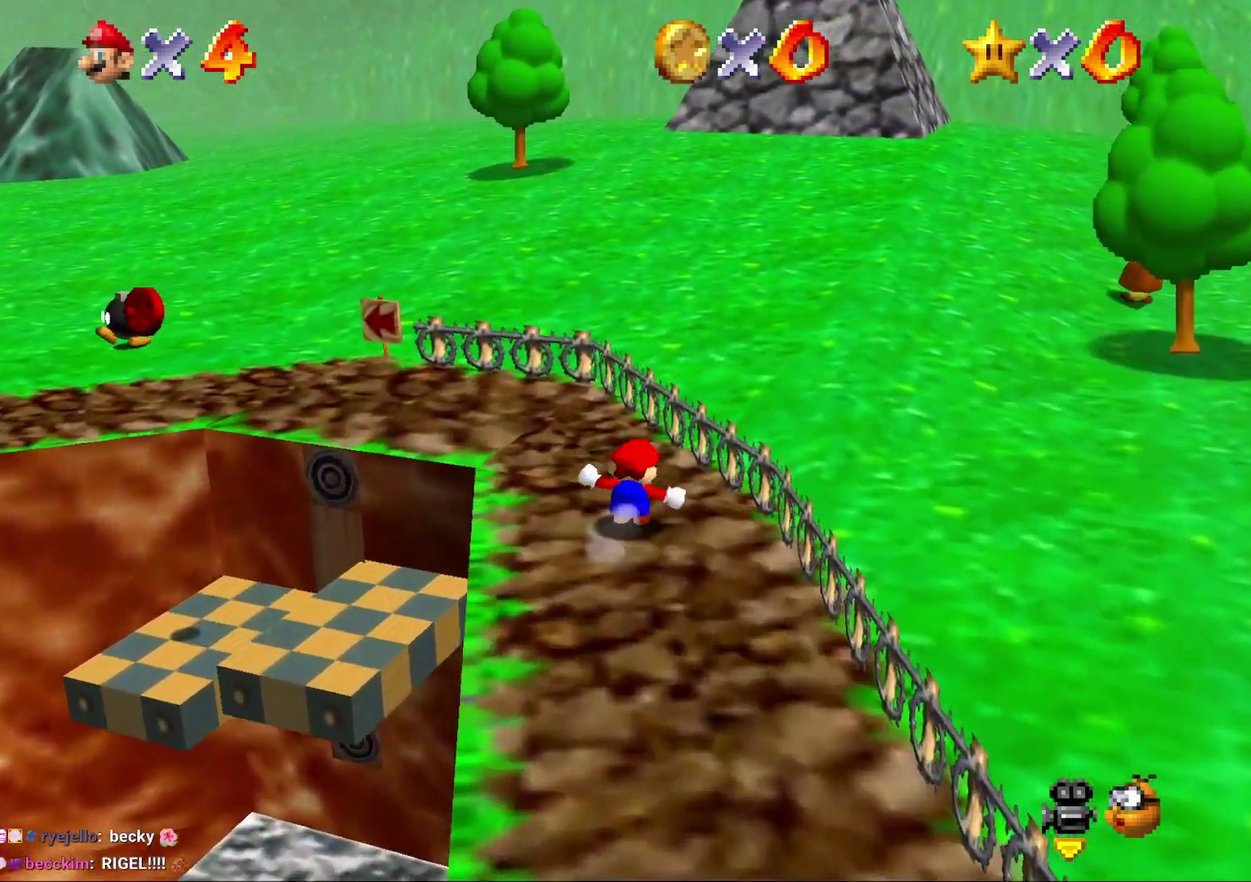
{"buttons": [], "left_stick": "up", "events": [[150, "C_RIGHT", "down"], [217, "C_RIGHT", "up"], [433, "left_stick", "up"]]}
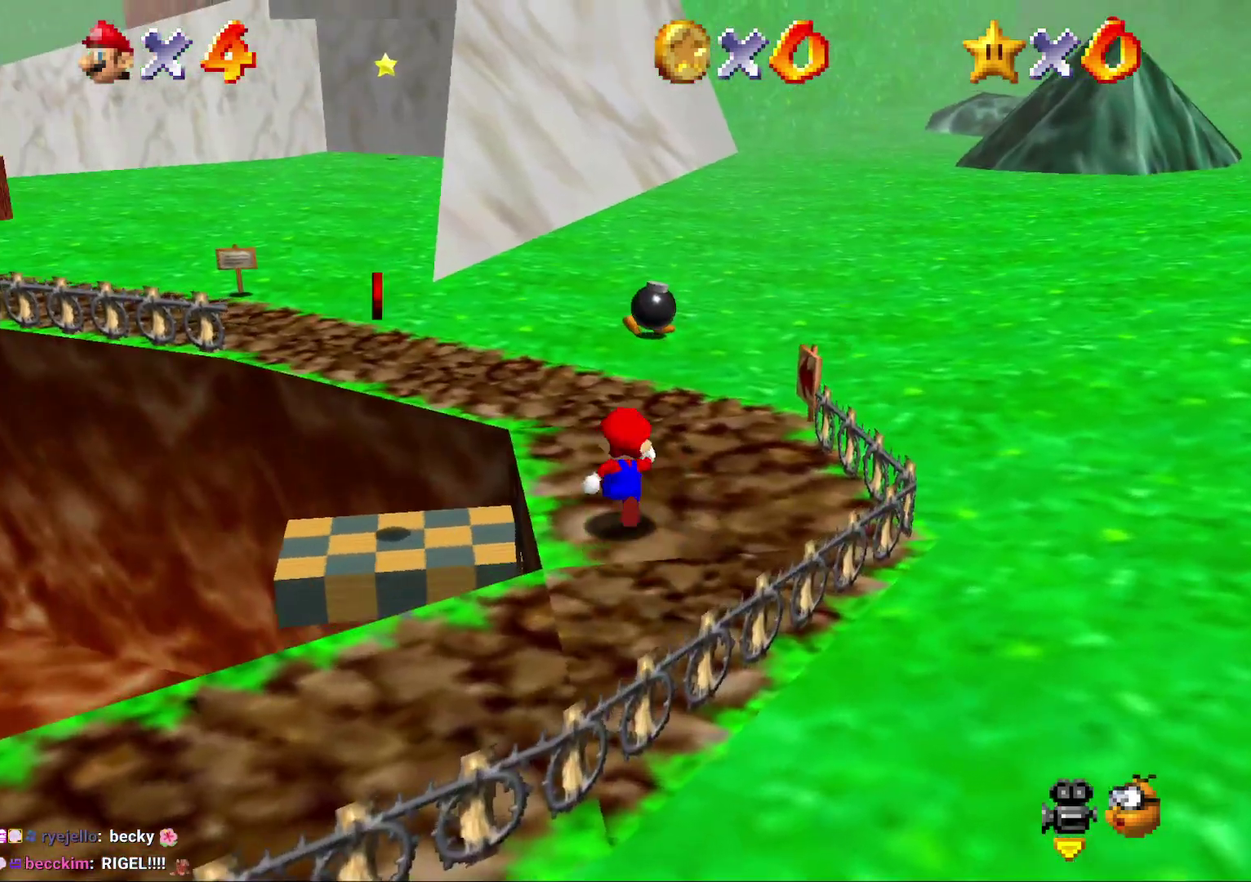
{"buttons": [], "left_stick": "up", "events": [[150, "left_stick", "up-right"], [283, "left_stick", "up"]]}
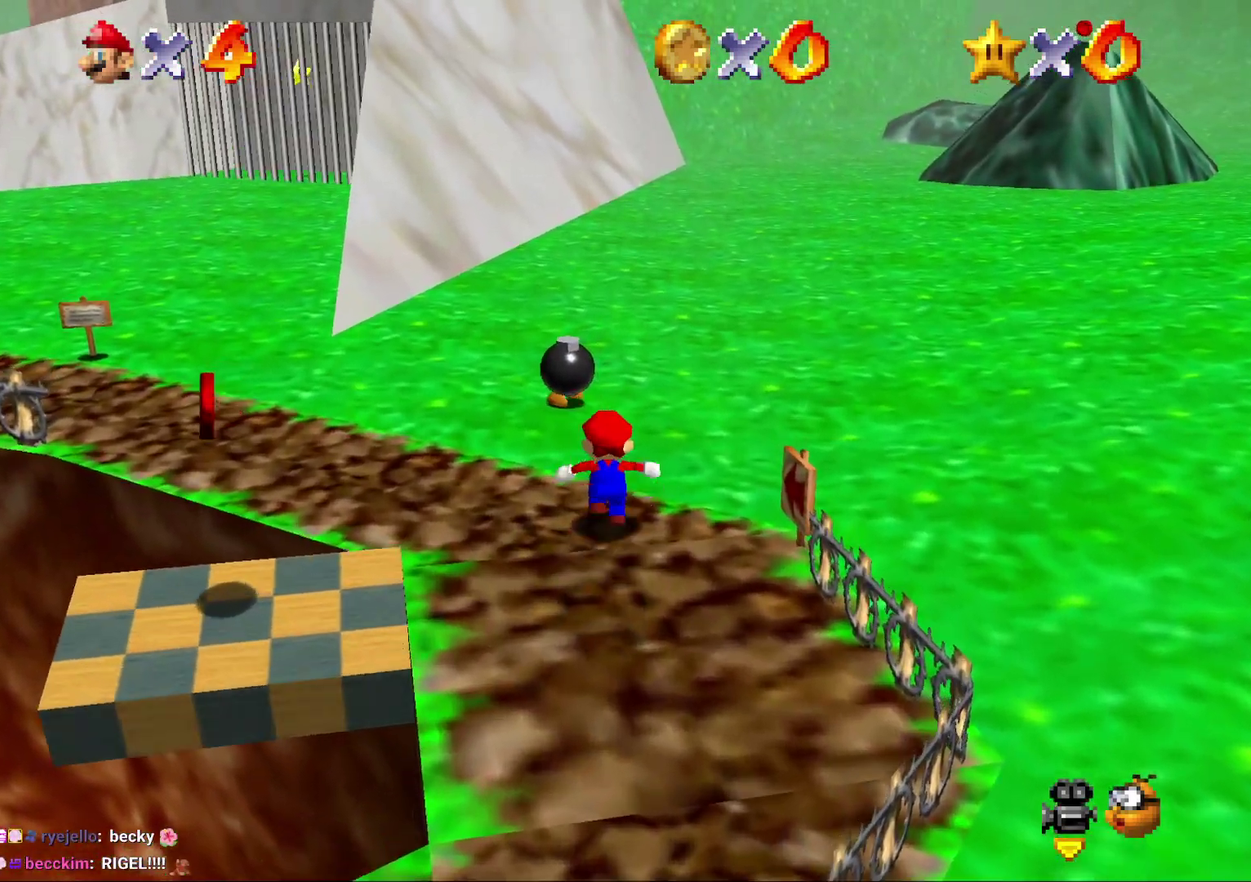
{"buttons": [], "left_stick": "up", "events": [[417, "left_stick", "center"], [500, "left_stick", "up"]]}
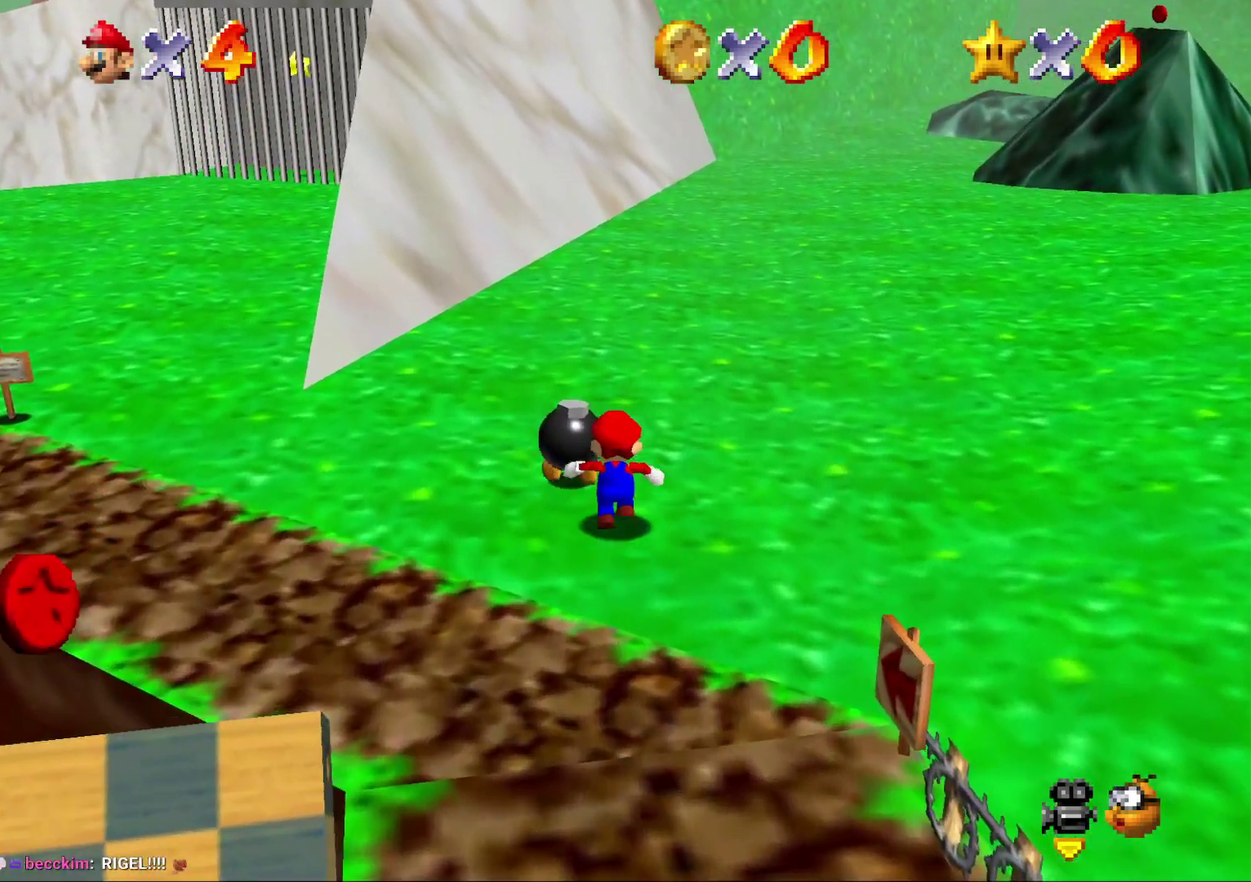
{"buttons": [], "left_stick": "center", "events": [[67, "left_stick", "up-left"], [167, "left_stick", "center"], [200, "B", "down"], [267, "B", "up"]]}
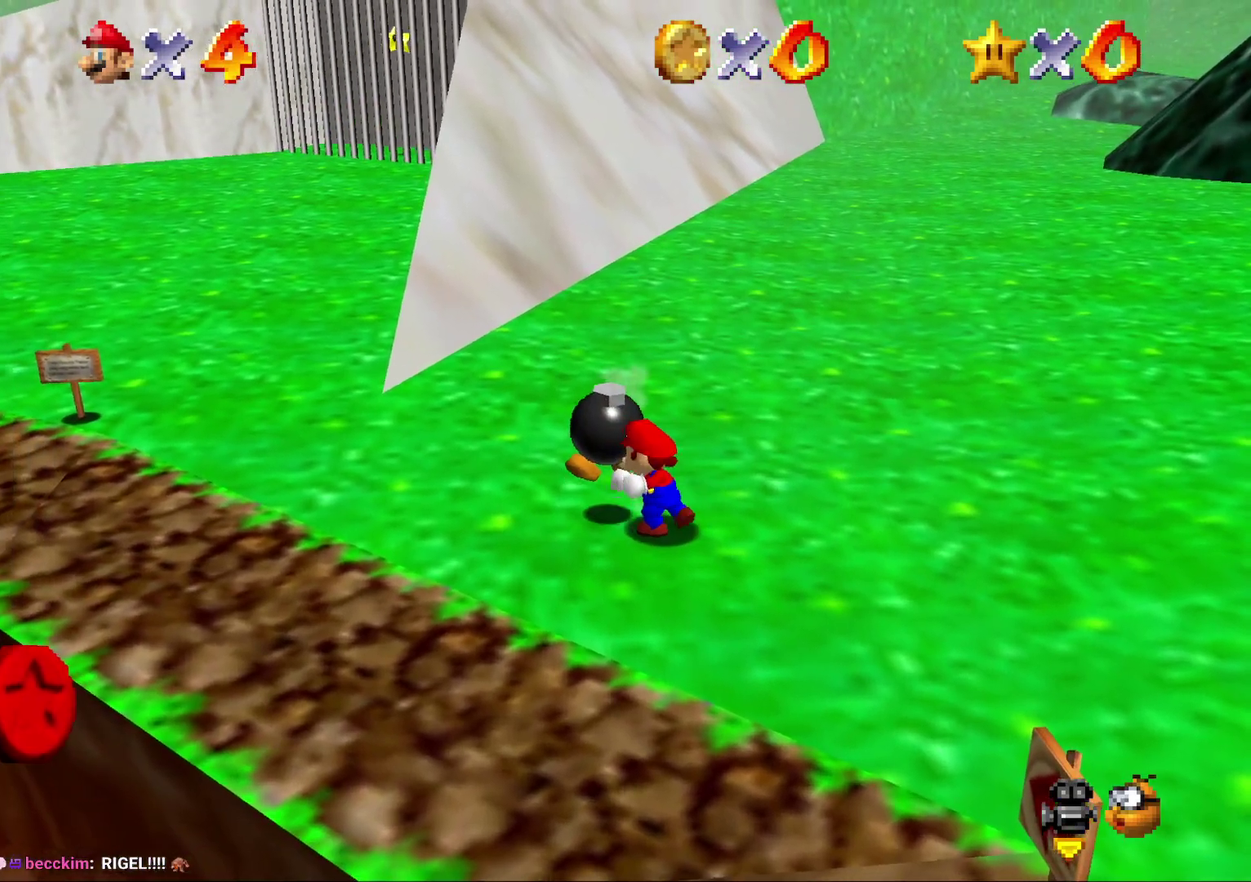
{"buttons": [], "left_stick": "up-left", "events": [[67, "left_stick", "up"], [117, "left_stick", "up-left"]]}
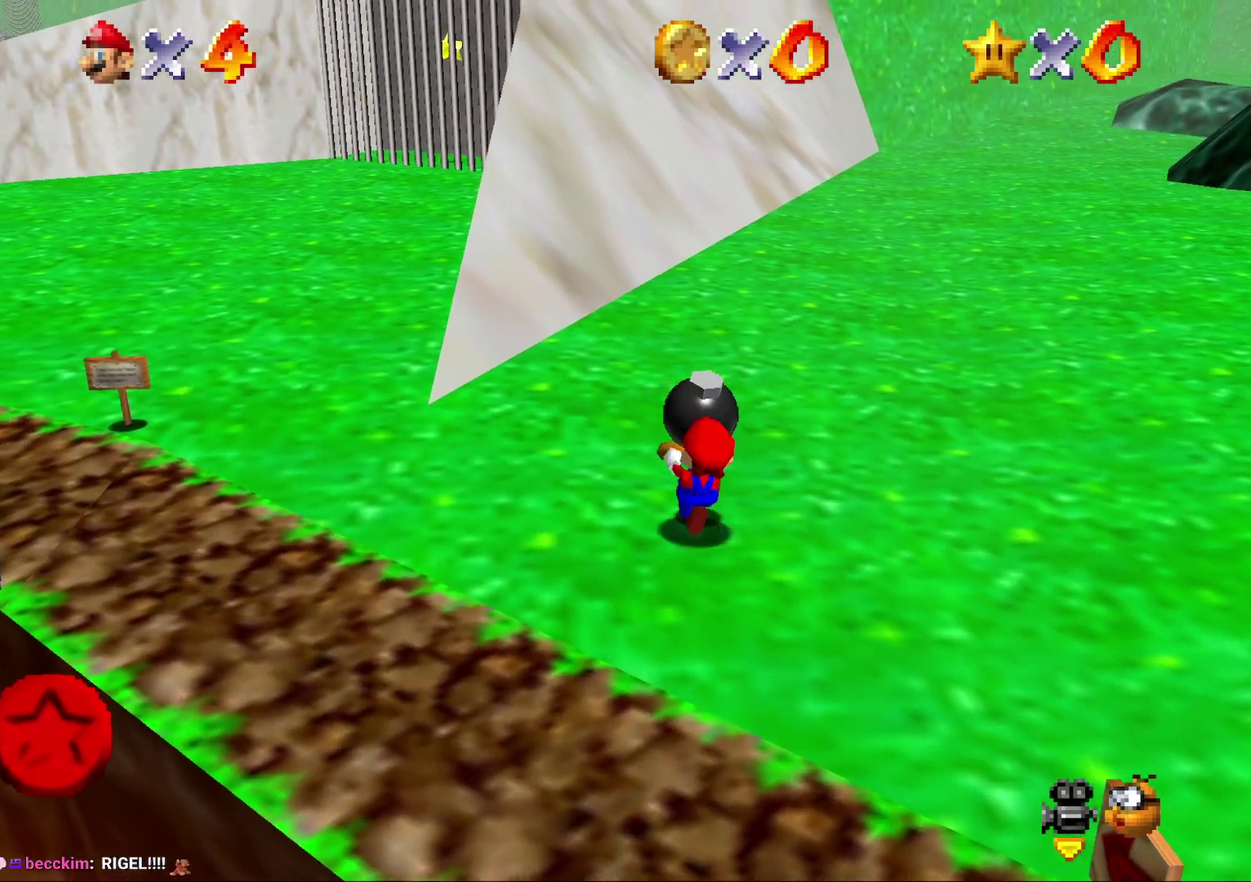
{"buttons": [], "left_stick": "up-left", "events": [[250, "A", "down"], [367, "A", "up"]]}
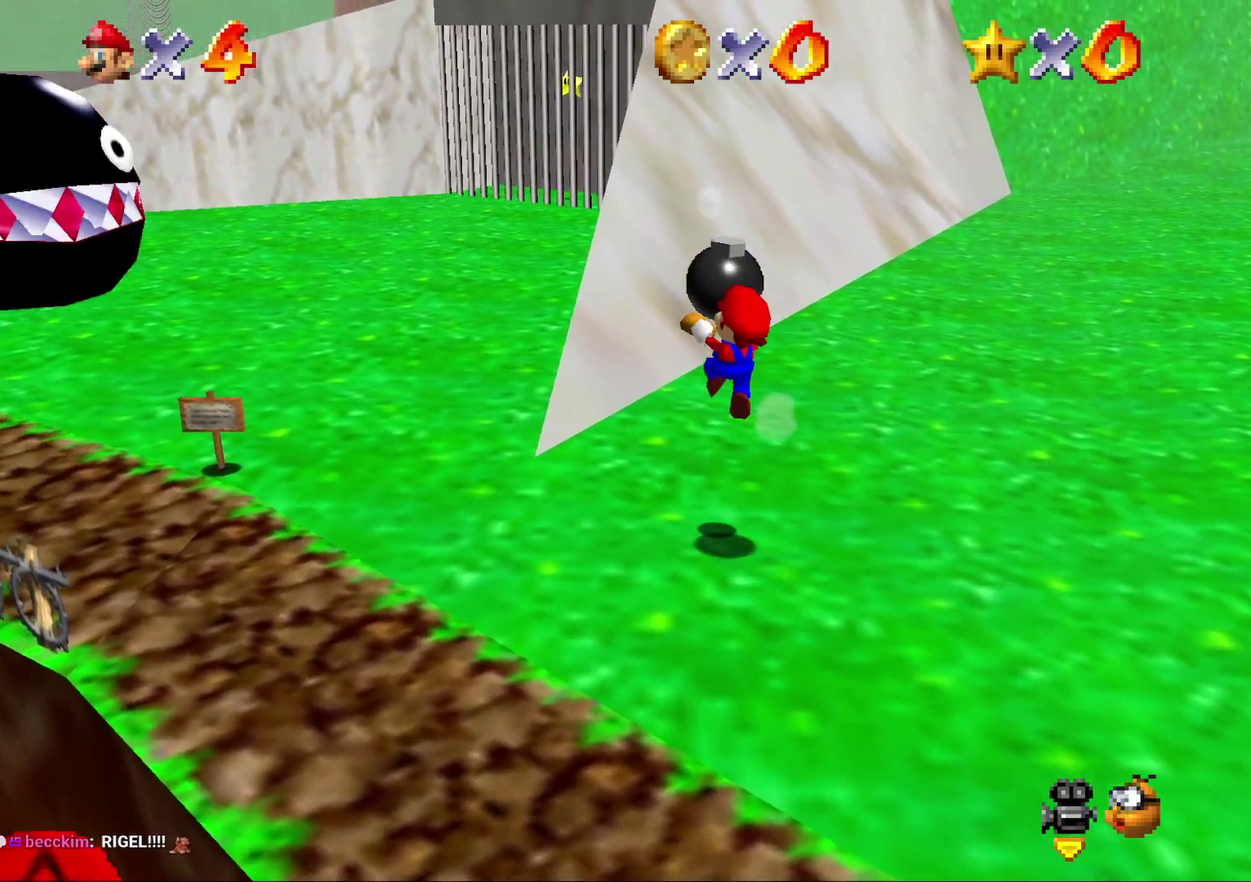
{"buttons": ["A", "B"], "left_stick": "up-left", "events": [[383, "A", "down"], [417, "B", "down"]]}
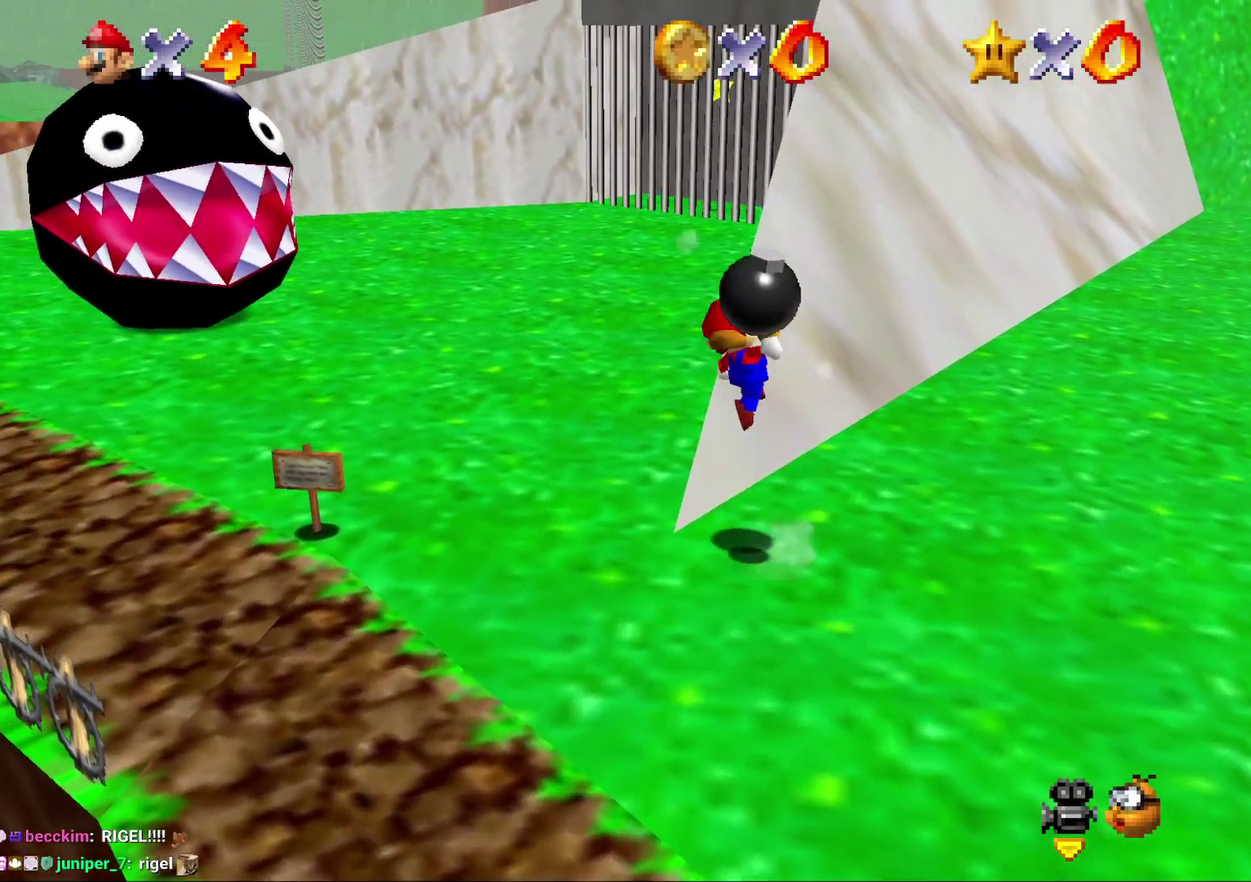
{"buttons": [], "left_stick": "center", "events": [[333, "left_stick", "up"], [350, "A", "up"], [417, "B", "up"], [417, "left_stick", "center"]]}
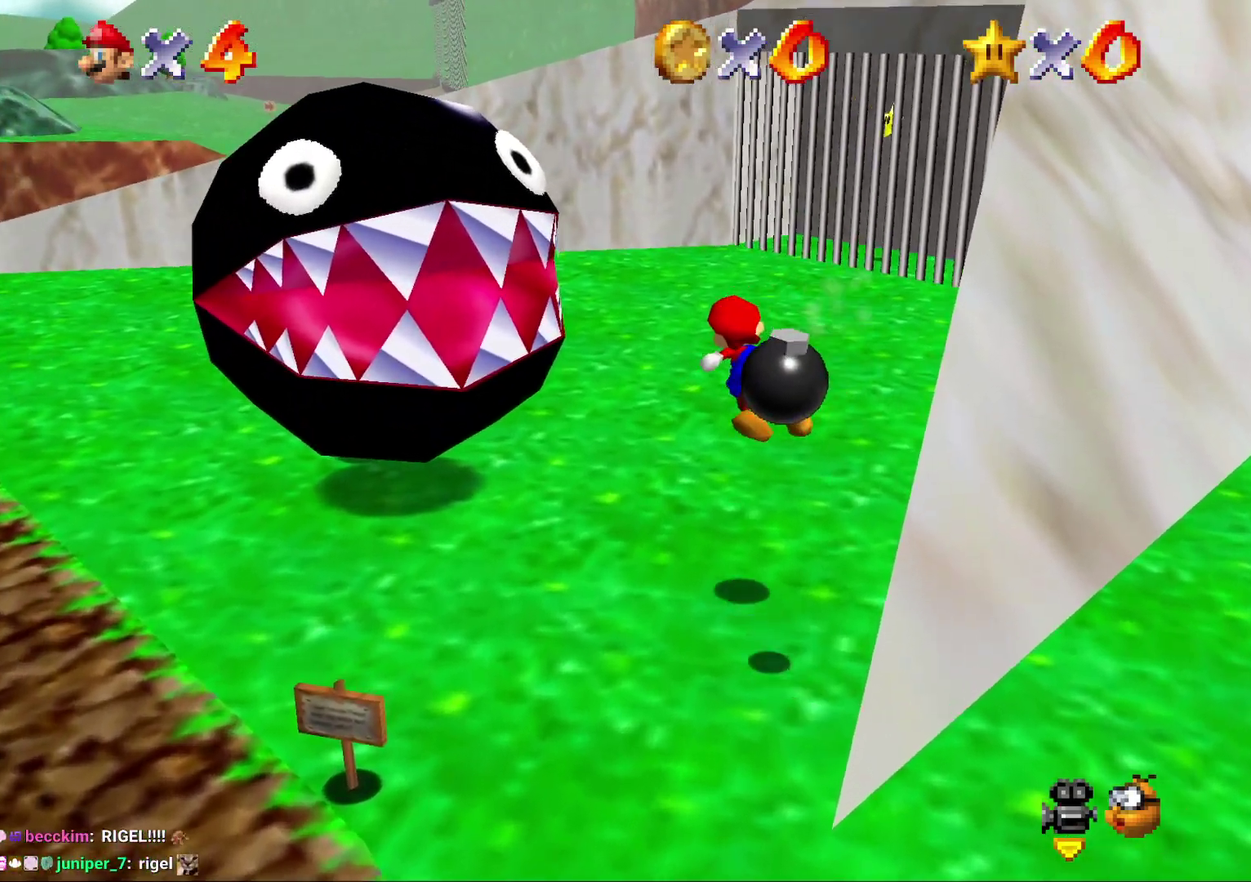
{"buttons": ["B"], "left_stick": "down", "events": [[183, "left_stick", "down"], [400, "B", "down"]]}
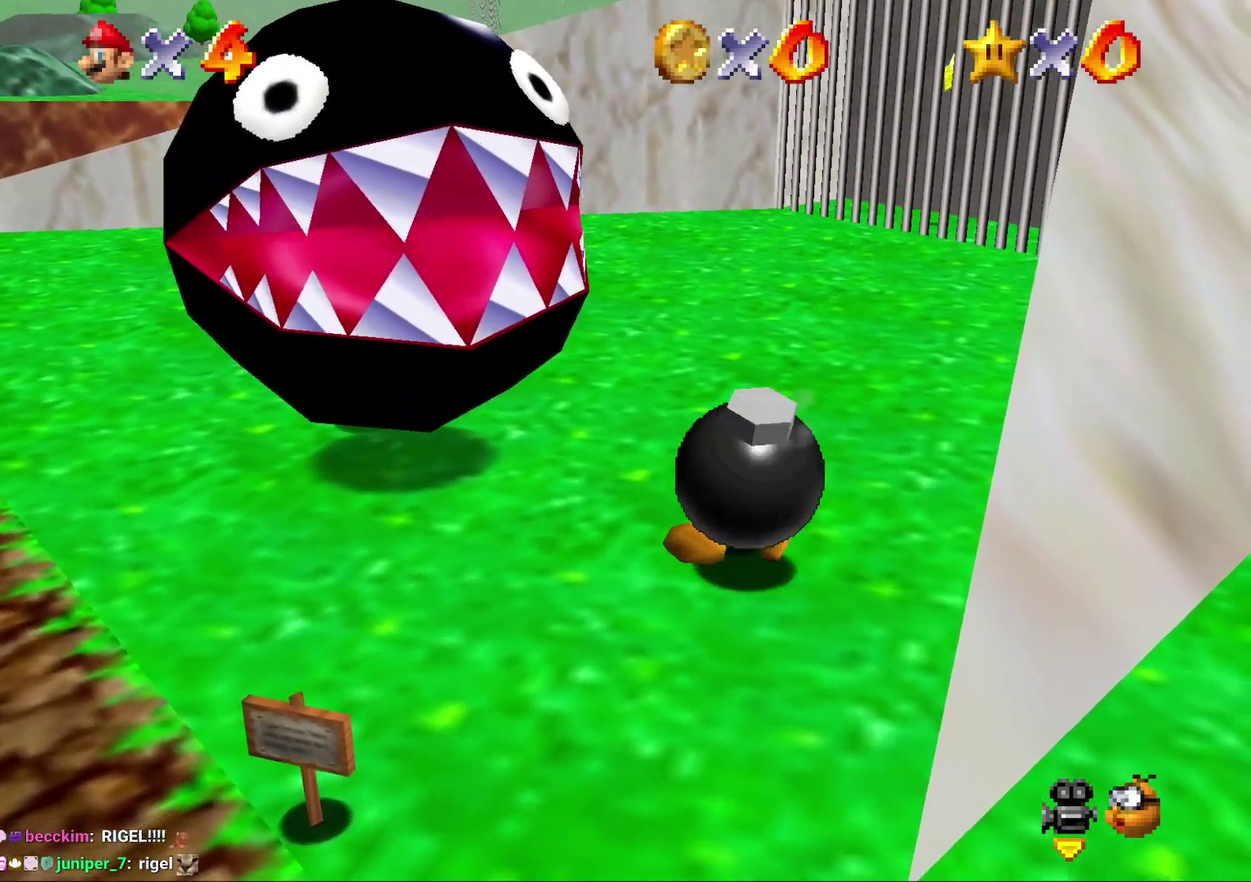
{"buttons": [], "left_stick": "center", "events": [[67, "B", "up"], [217, "left_stick", "center"]]}
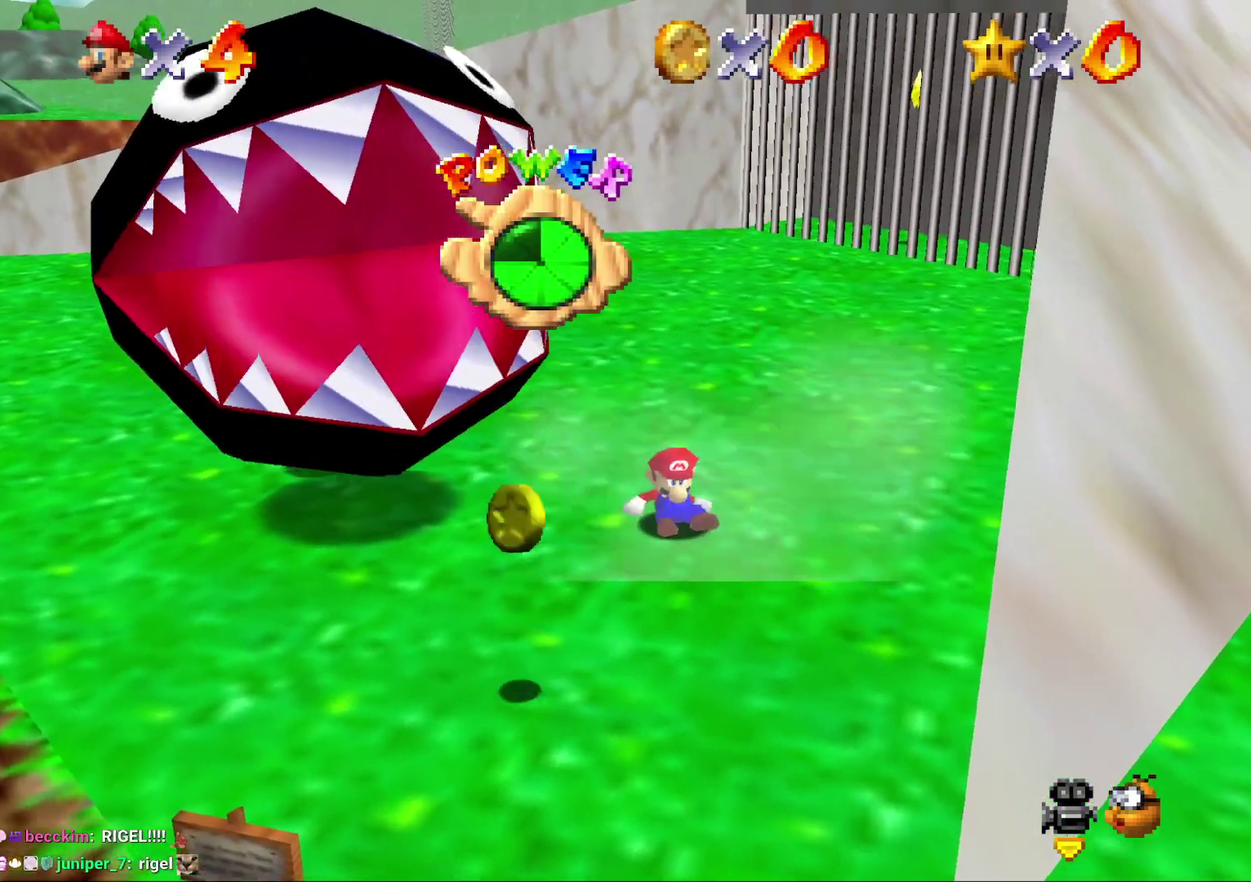
{"buttons": [], "left_stick": "down", "events": [[33, "left_stick", "down"]]}
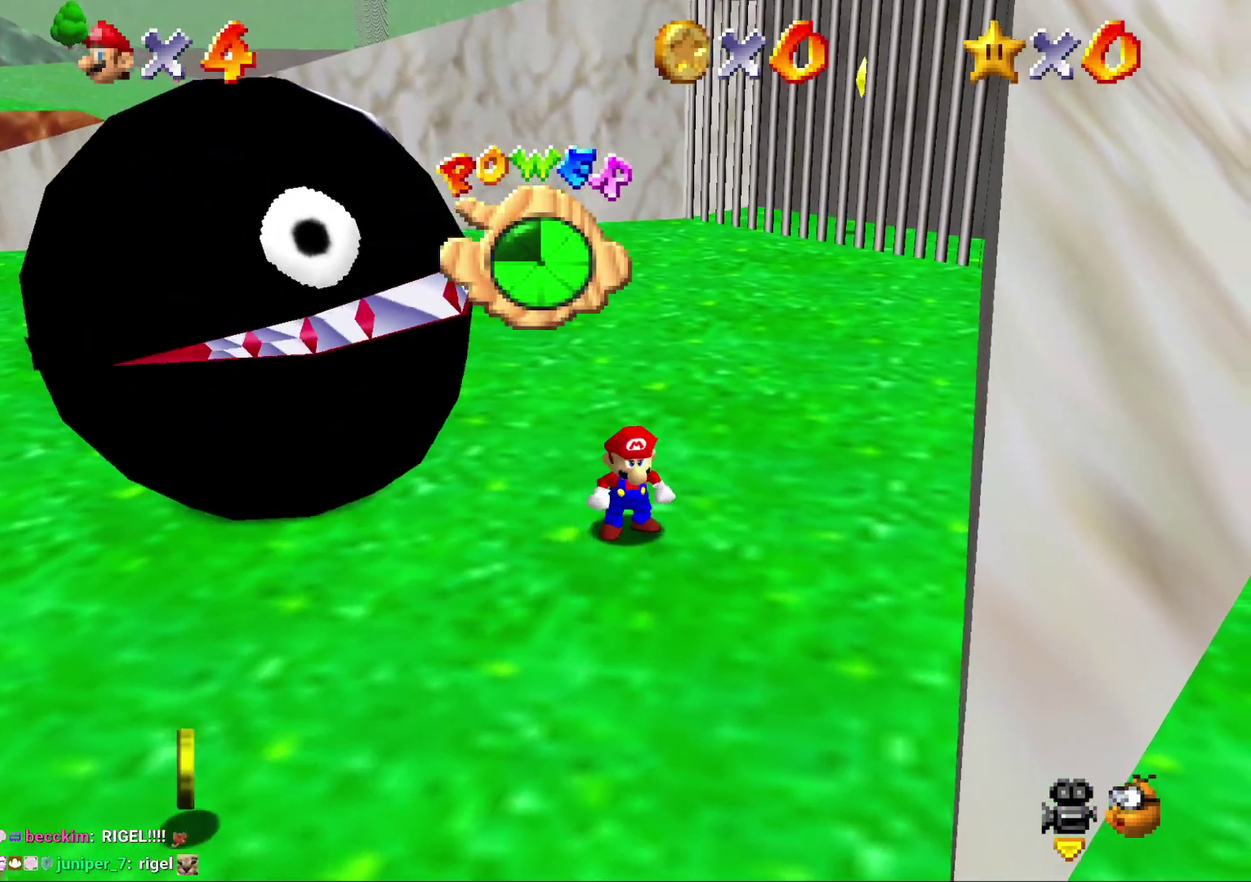
{"buttons": [], "left_stick": "down", "events": [[133, "C_DOWN", "down"], [267, "C_DOWN", "up"]]}
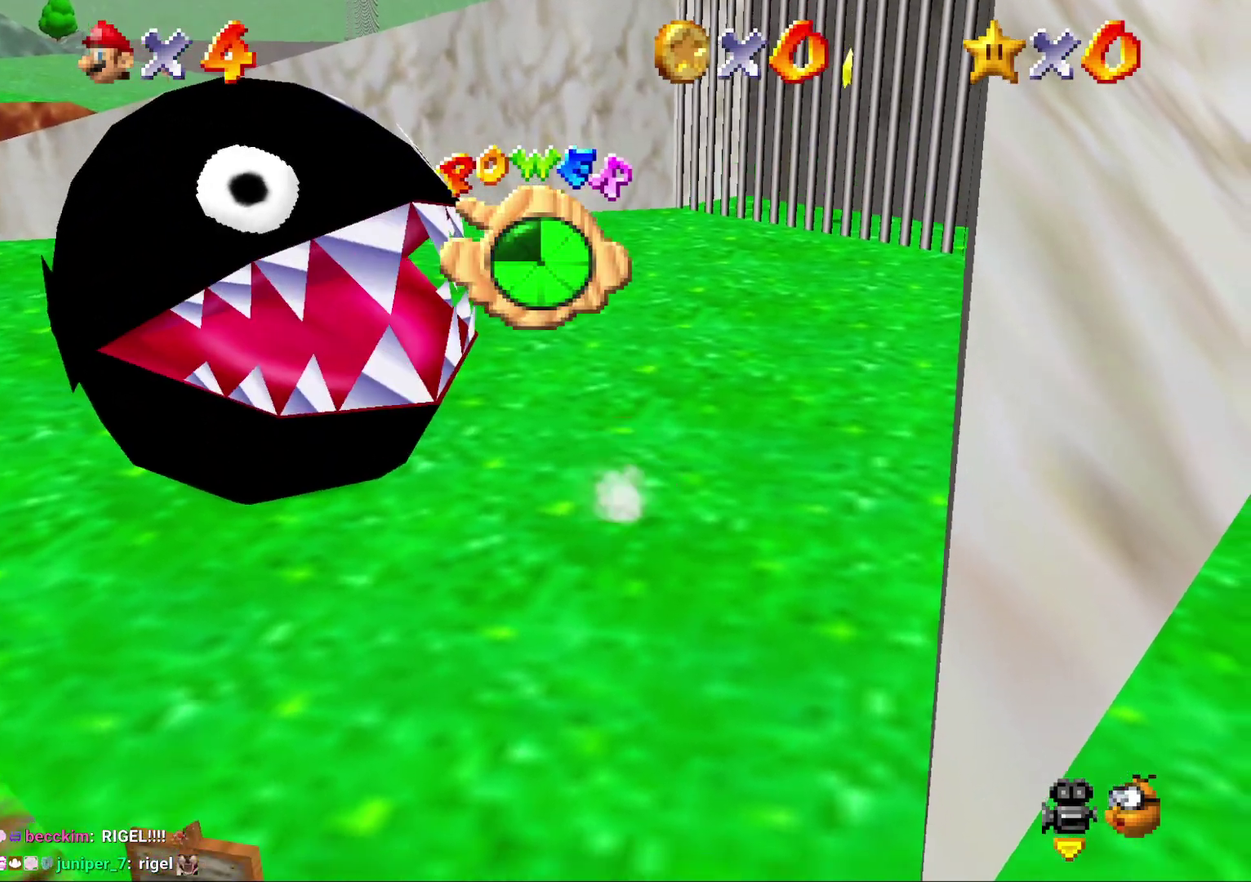
{"buttons": ["C_DOWN", "C_LEFT"], "left_stick": "down-left"}
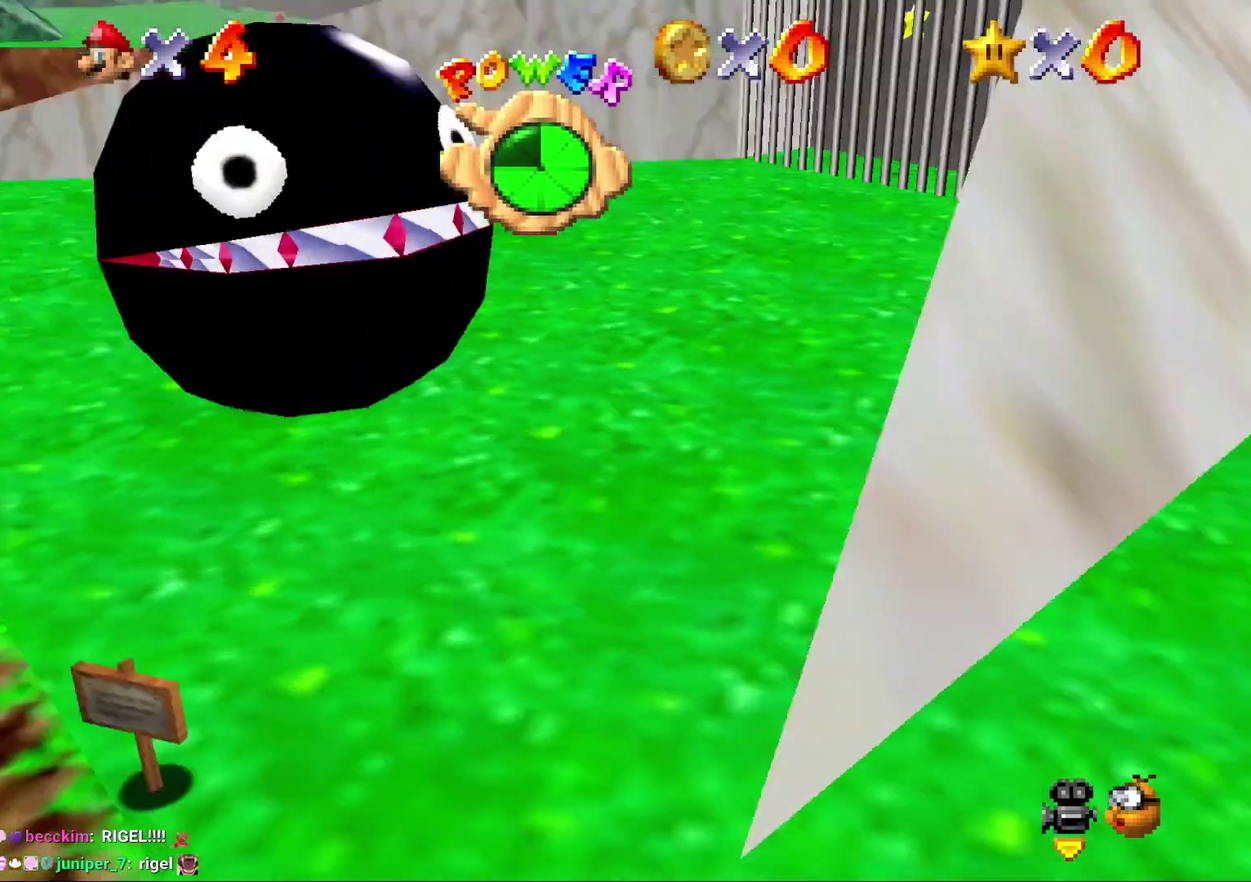
{"buttons": [], "left_stick": "down-left"}
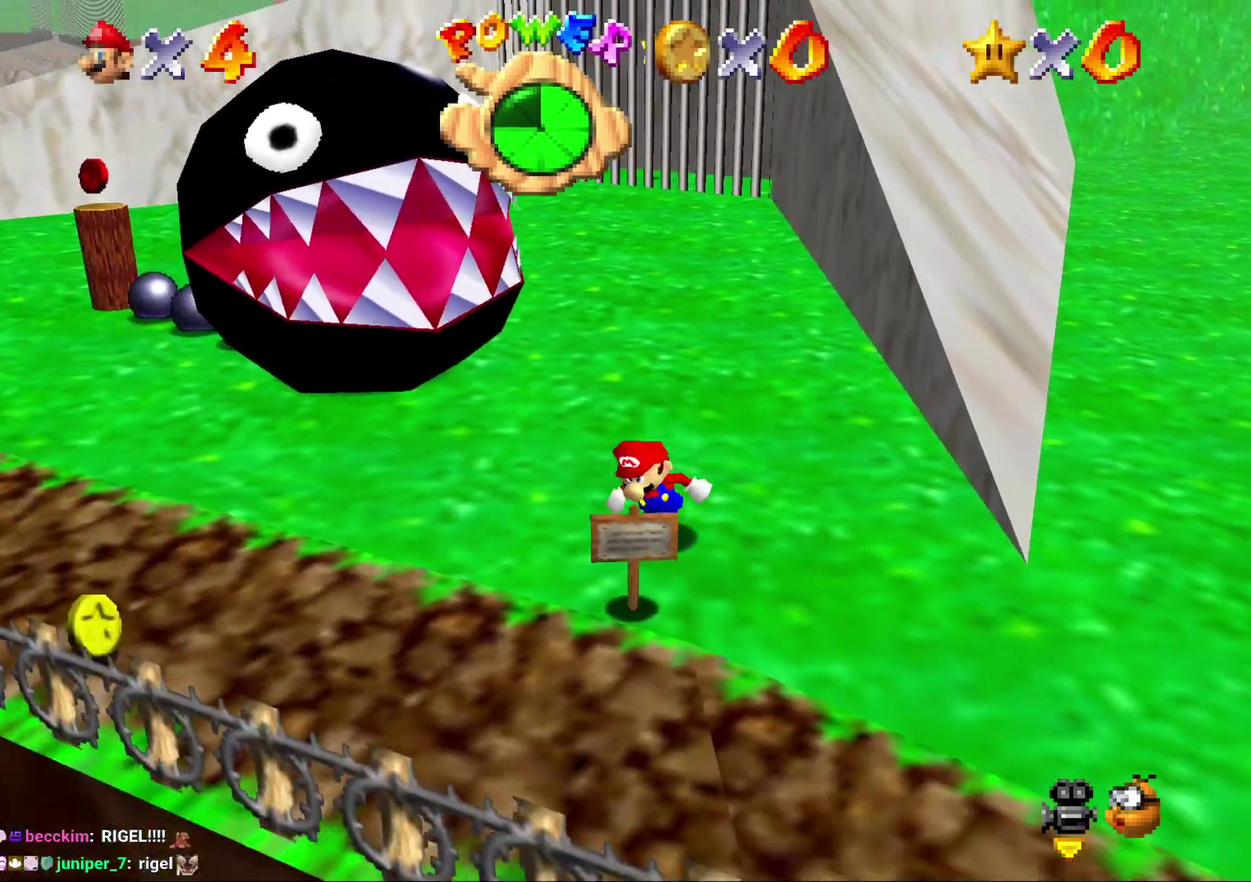
{"buttons": [], "left_stick": "left", "events": [[333, "left_stick", "left"]]}
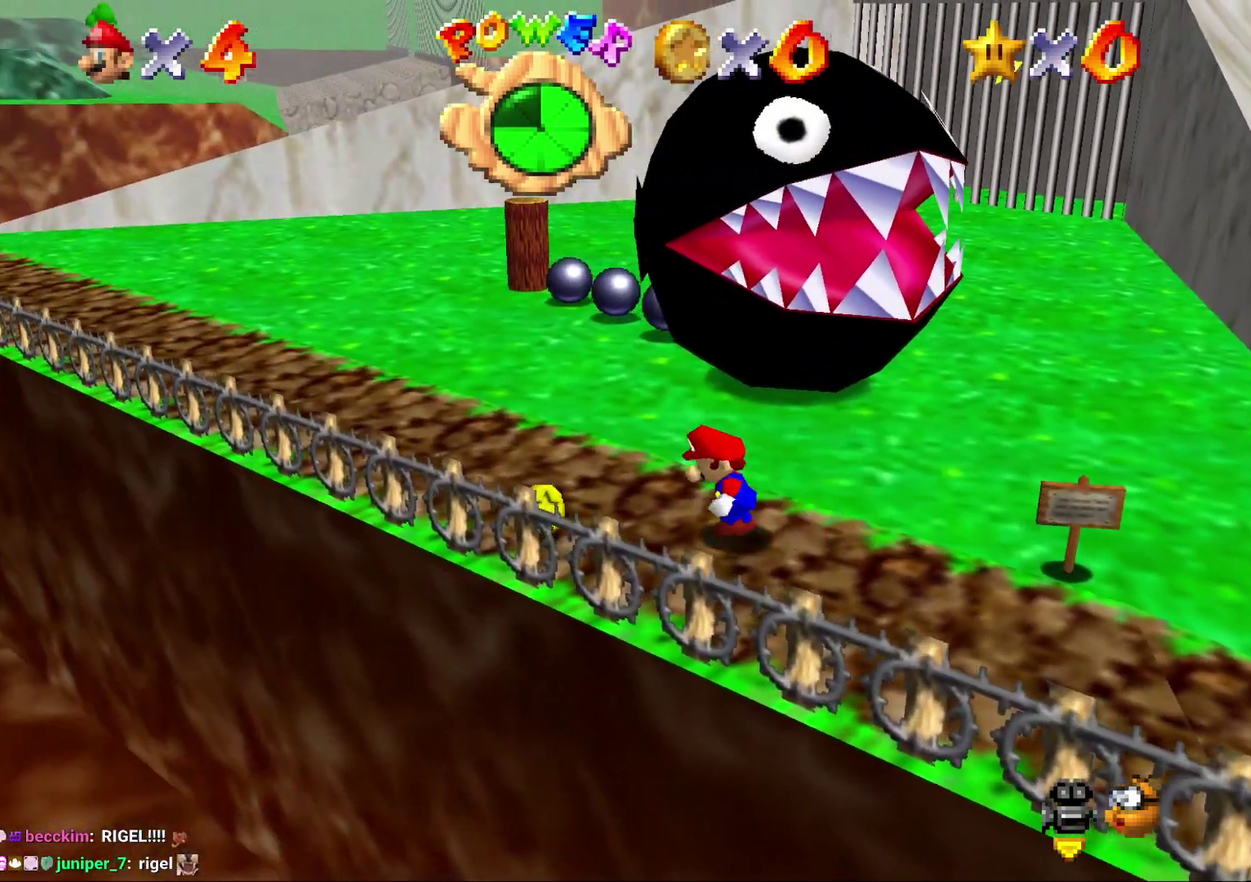
{"buttons": [], "left_stick": "up-left", "events": [[233, "left_stick", "up-left"], [350, "C_LEFT", "down"], [450, "C_LEFT", "up"]]}